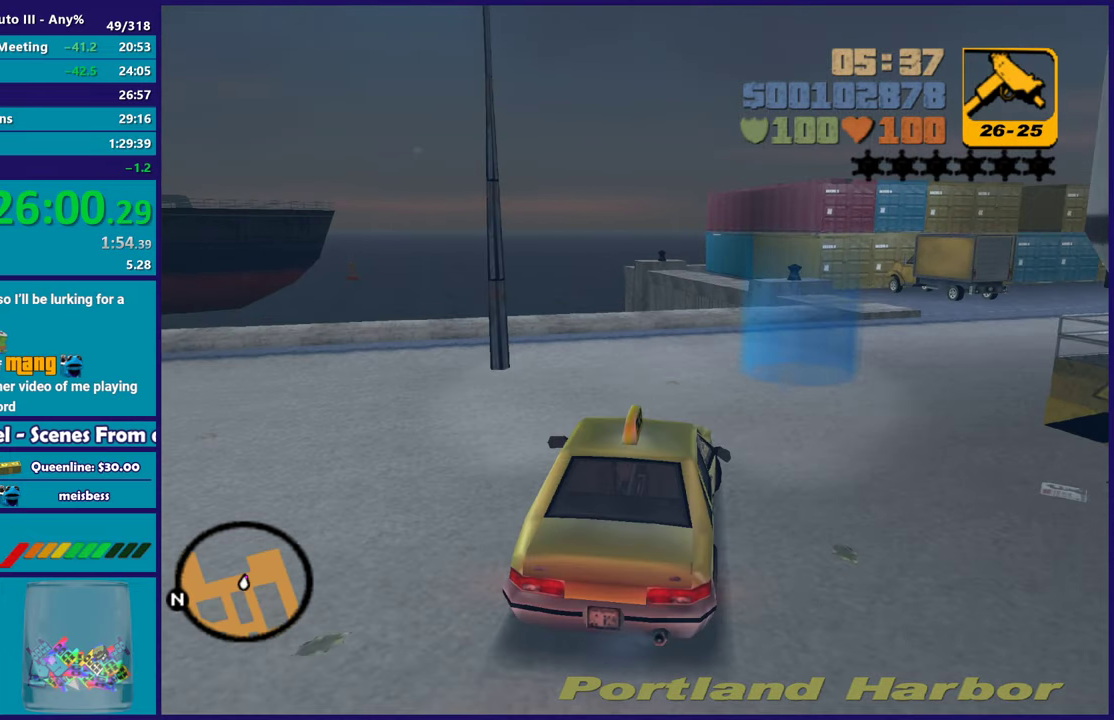
Gameplay with a controller (Xbox layout); each line is a JSON object with the inputs held at the frame after it. "events" lists button and stick changes between this image and that frame as [ms after this image, input, new state], when the widget could be followed in between. Not read: START.
{"buttons": ["A"], "left_stick": "right", "right_stick": "center", "events": [[167, "A", "down"], [233, "R2", "up"], [483, "left_stick", "right"]]}
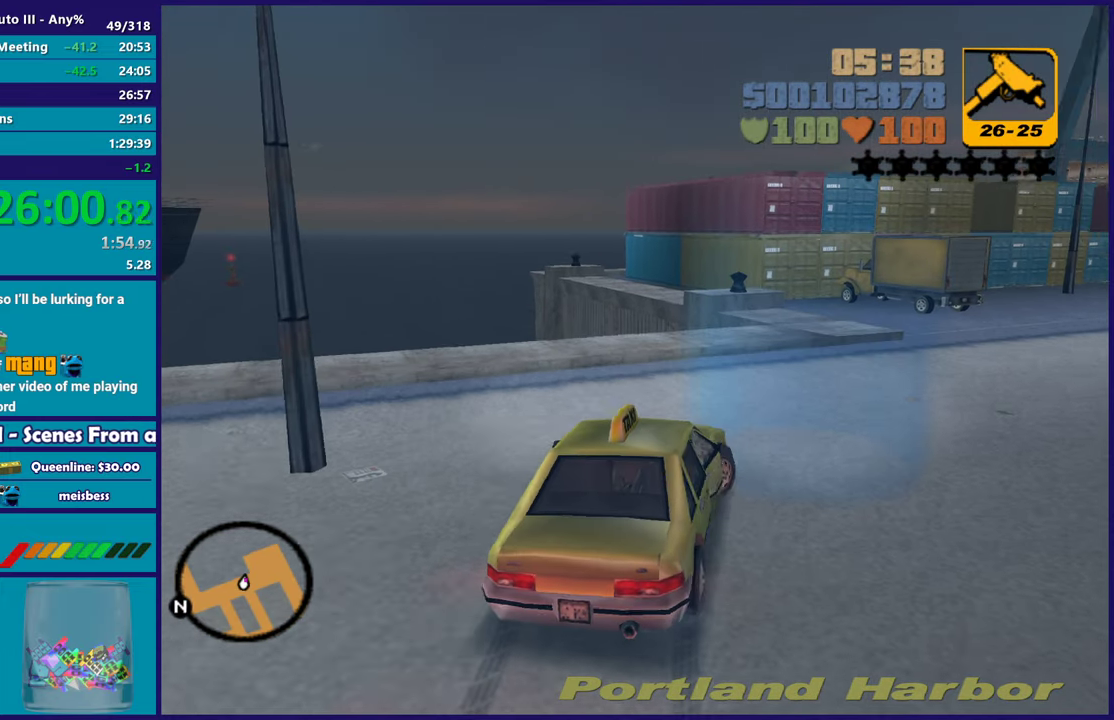
{"buttons": ["R2"], "left_stick": "center", "right_stick": "center", "events": [[350, "A", "up"], [367, "R2", "down"], [433, "left_stick", "up-right"], [483, "left_stick", "center"]]}
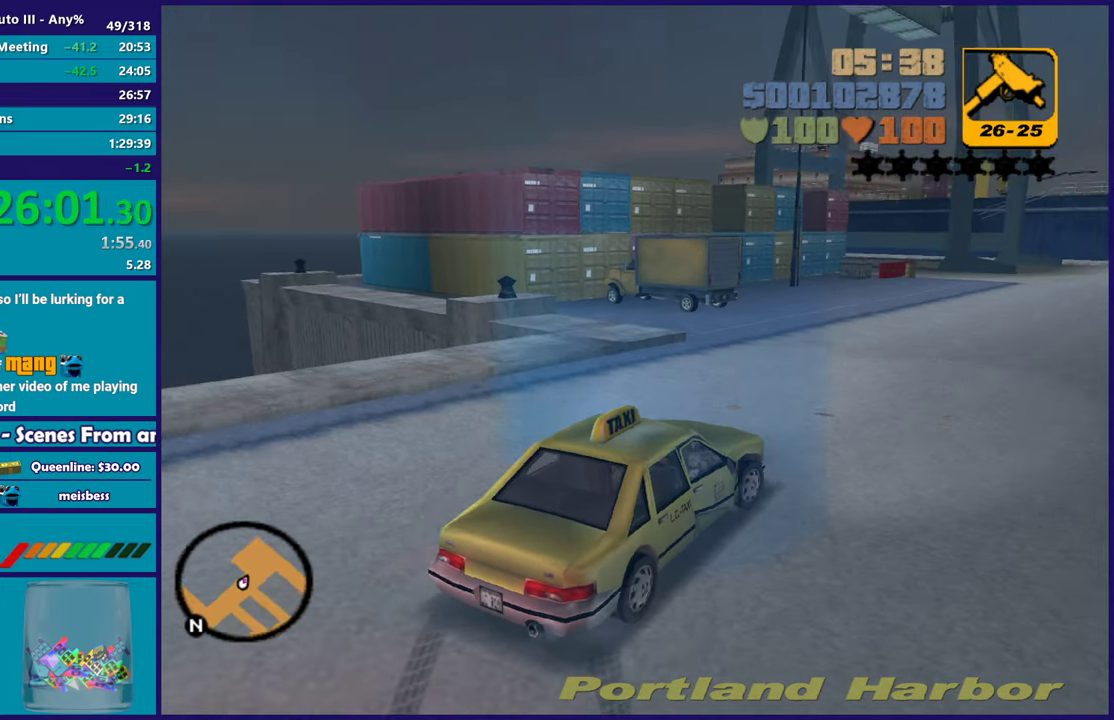
{"buttons": [], "left_stick": "center", "right_stick": "center", "events": [[50, "left_stick", "right"], [117, "R2", "up"], [233, "L2", "down"], [250, "left_stick", "center"], [350, "A", "down"], [400, "L2", "up"], [483, "A", "up"]]}
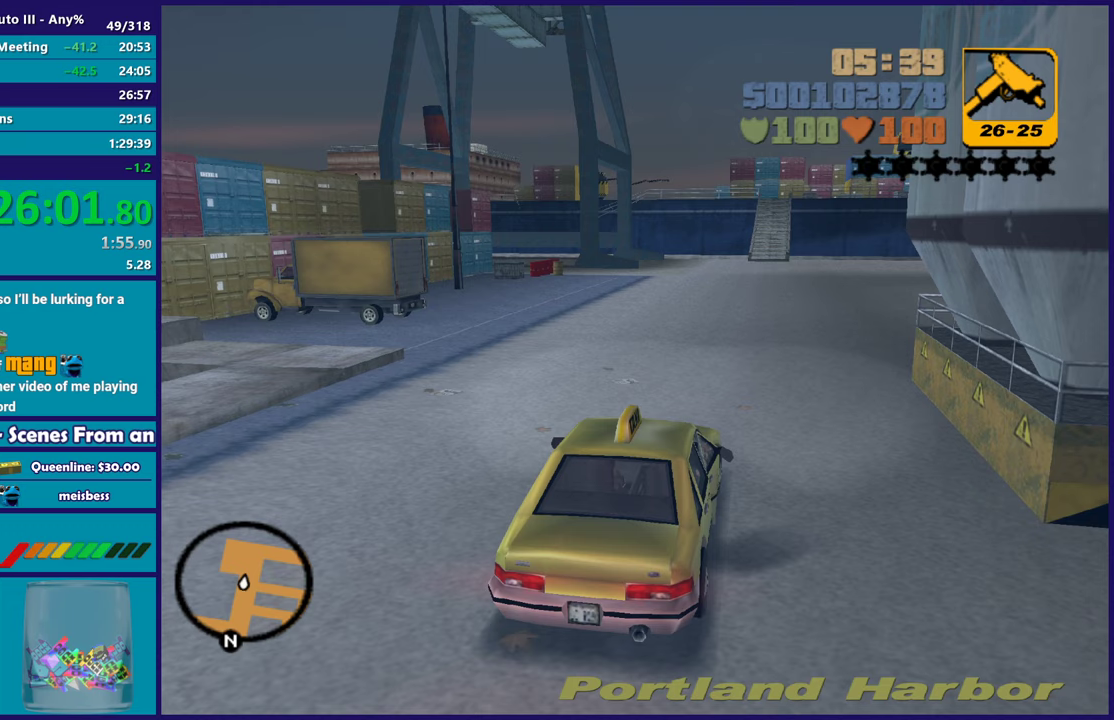
{"buttons": [], "left_stick": "center", "right_stick": "center", "events": [[83, "A", "down"], [200, "A", "up"], [333, "A", "down"], [467, "A", "up"]]}
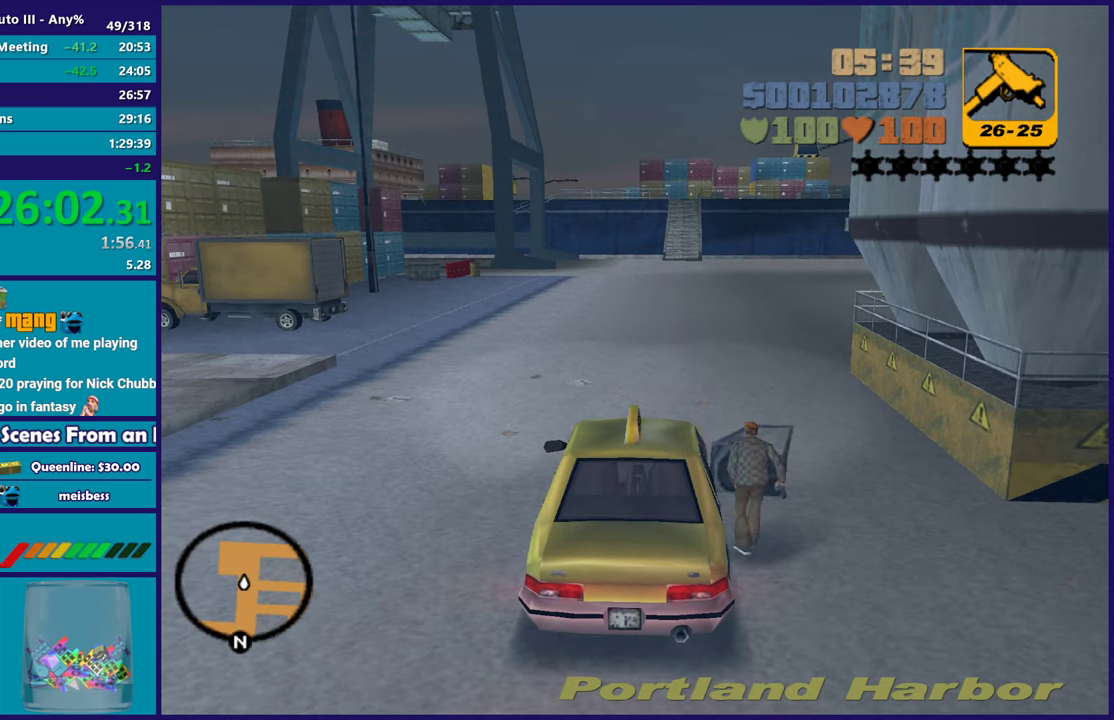
{"buttons": [], "left_stick": "center", "right_stick": "center", "events": [[83, "A", "down"], [217, "A", "up"], [317, "A", "down"], [433, "A", "up"]]}
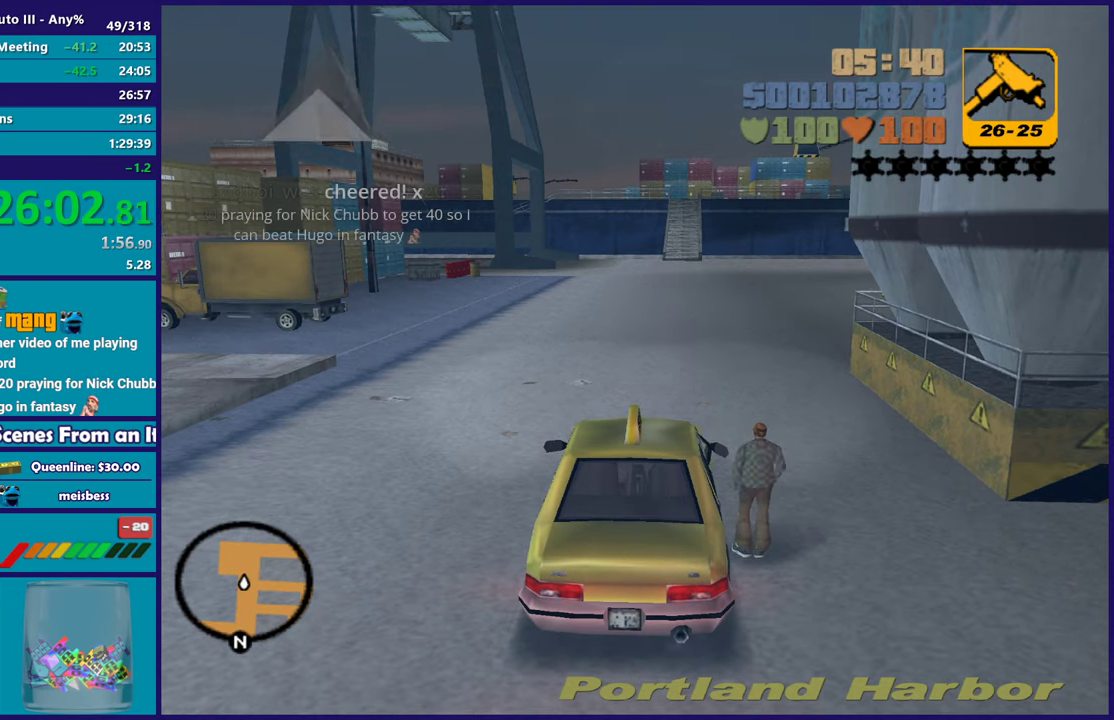
{"buttons": [], "left_stick": "center", "right_stick": "center", "events": [[17, "A", "down"], [17, "R2", "down"], [150, "A", "up"], [183, "R2", "up"], [283, "R2", "down"], [300, "A", "down"], [417, "A", "up"], [433, "R2", "up"]]}
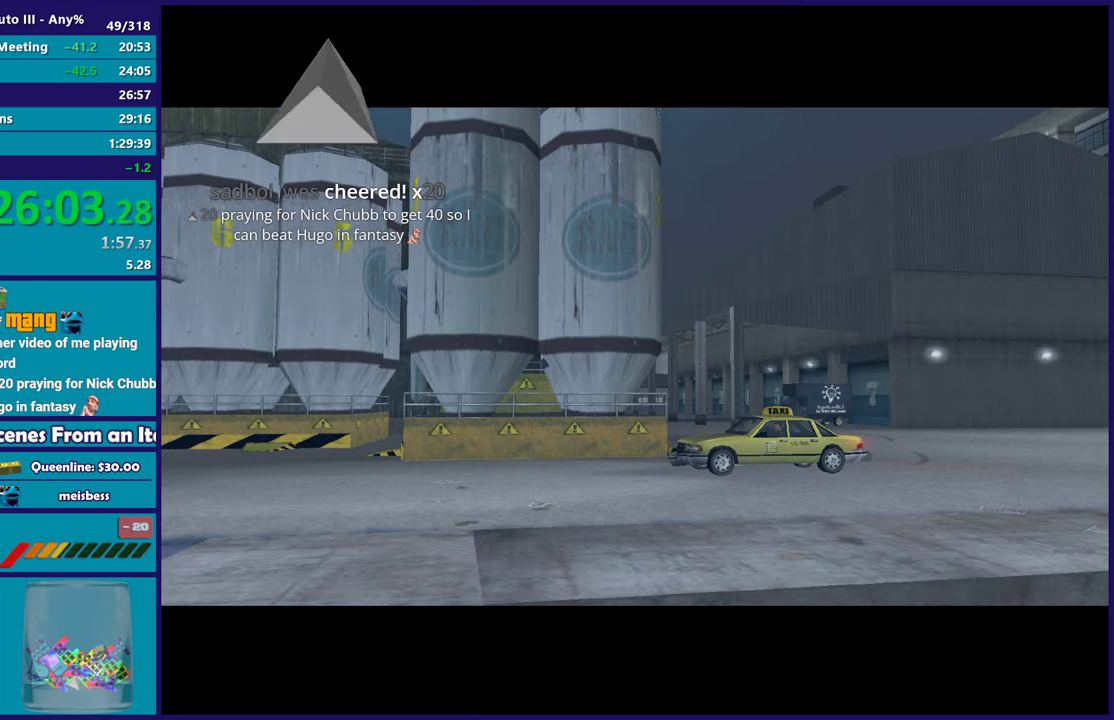
{"buttons": ["A"], "left_stick": "center", "right_stick": "center", "events": [[33, "A", "down"], [150, "A", "up"], [233, "A", "down"], [367, "A", "up"], [450, "A", "down"]]}
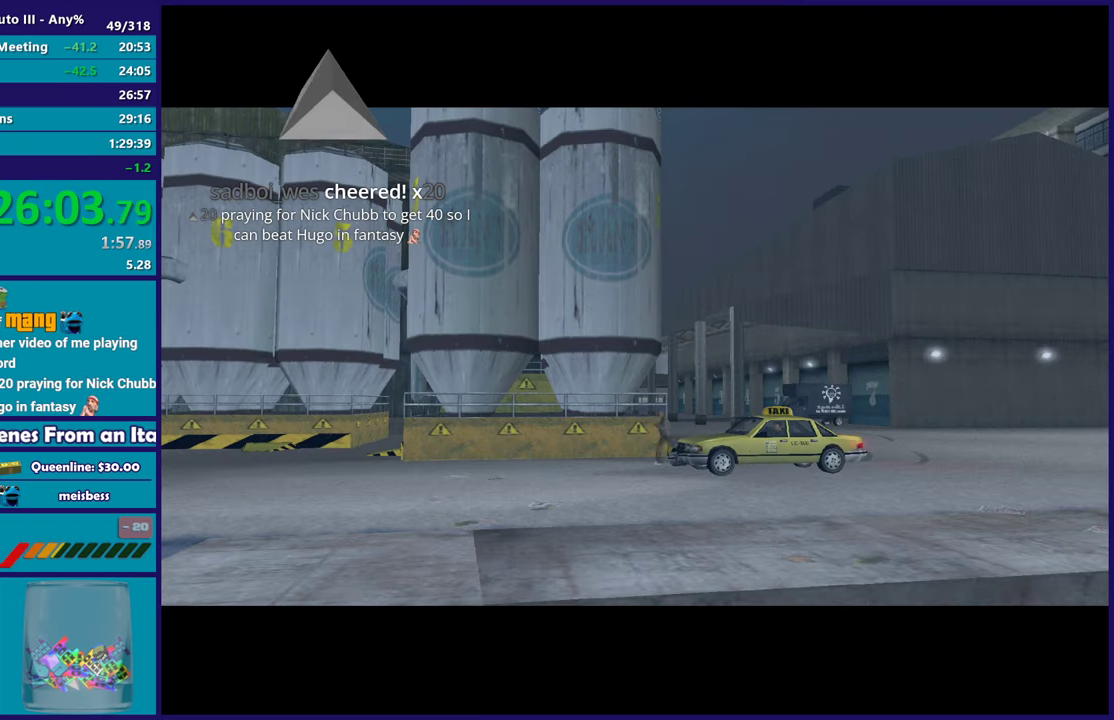
{"buttons": ["A"], "left_stick": "center", "right_stick": "center", "events": [[100, "A", "up"], [183, "A", "down"], [333, "A", "up"], [417, "A", "down"]]}
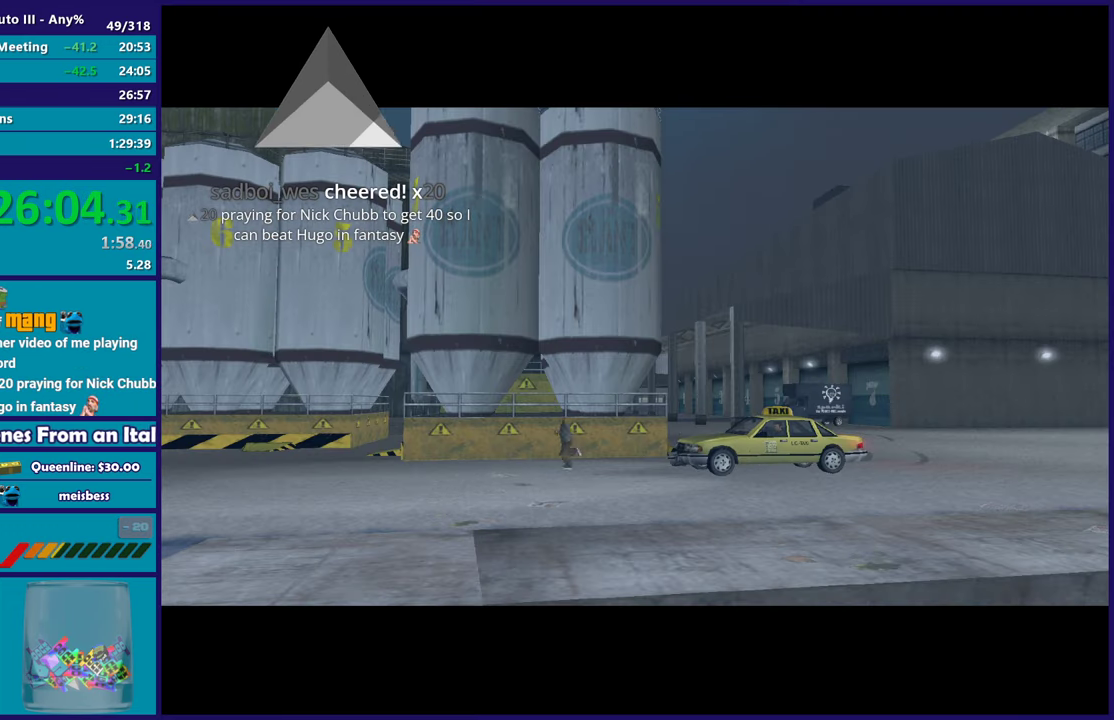
{"buttons": ["A"], "left_stick": "center", "right_stick": "center", "events": [[67, "A", "up"], [167, "A", "down"], [200, "R2", "down"], [317, "A", "up"], [367, "R2", "up"], [483, "A", "down"]]}
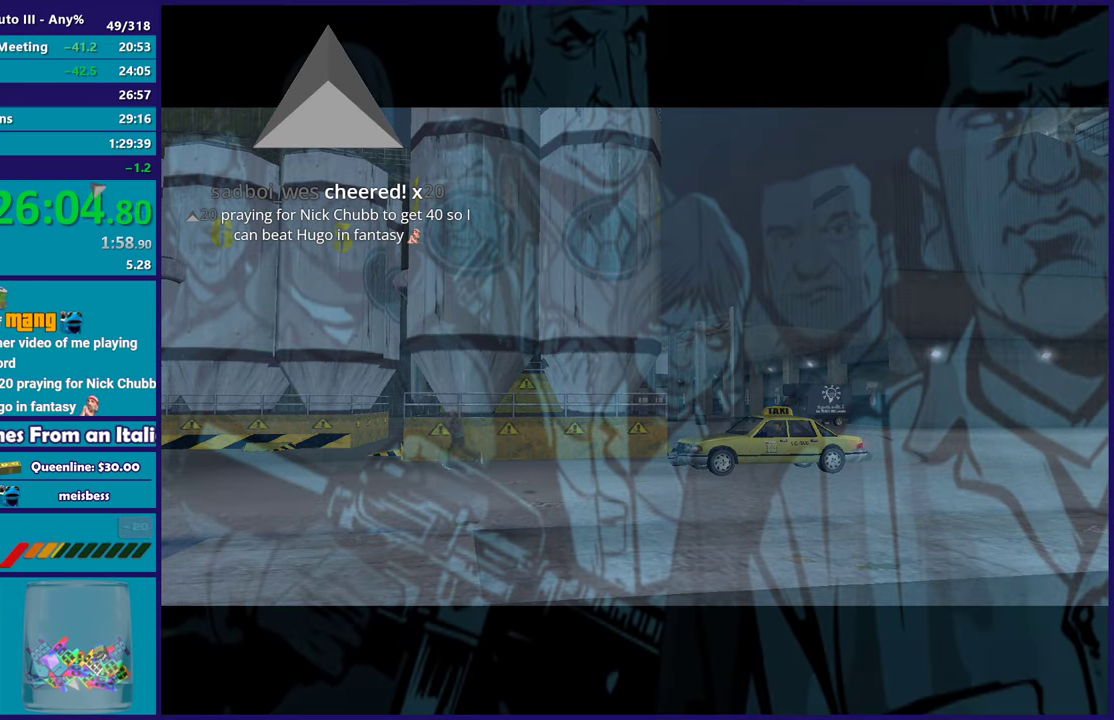
{"buttons": ["A"], "left_stick": "down-right", "right_stick": "center", "events": [[150, "A", "up"], [233, "A", "down"], [383, "A", "up"], [483, "A", "down"], [483, "left_stick", "down-right"]]}
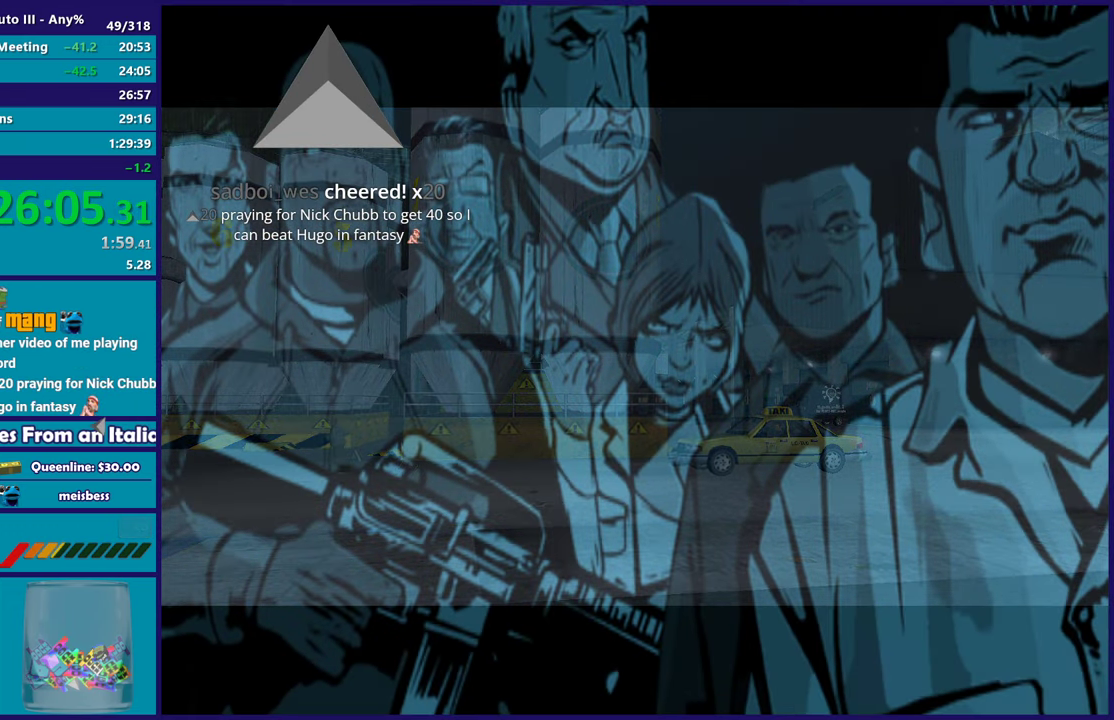
{"buttons": ["A"], "left_stick": "center", "right_stick": "center", "events": [[100, "A", "up"], [150, "left_stick", "center"], [200, "A", "down"], [233, "left_stick", "up-left"], [300, "left_stick", "center"], [350, "A", "up"], [417, "A", "down"], [417, "left_stick", "up-left"], [500, "left_stick", "center"]]}
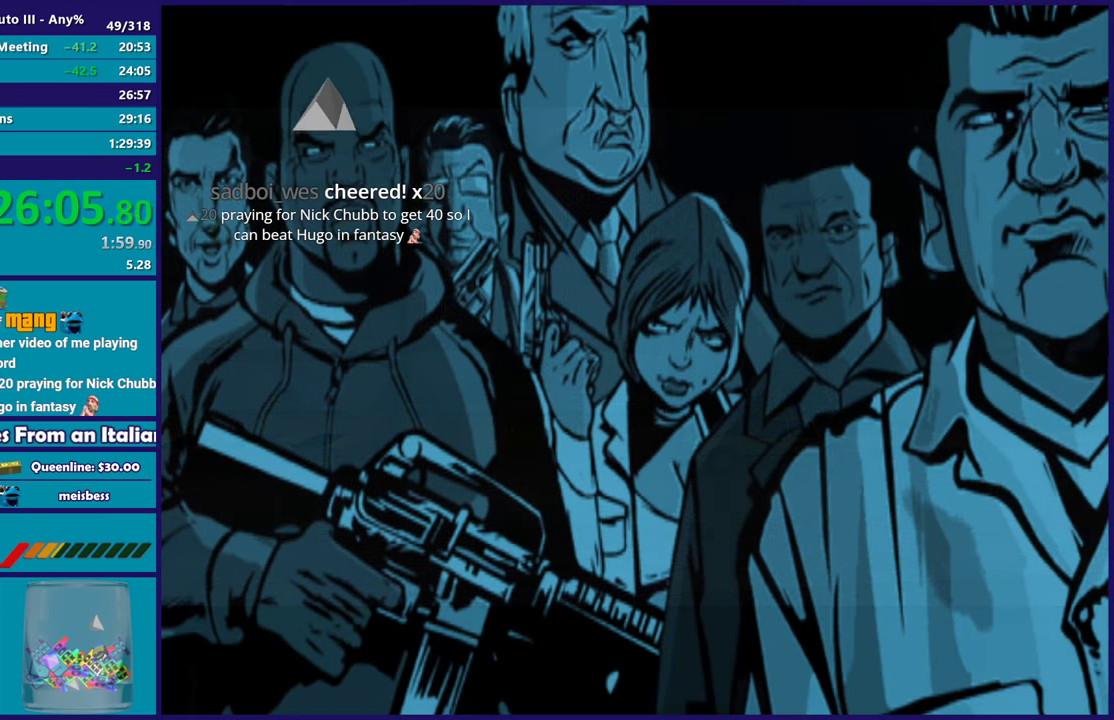
{"buttons": ["A"], "left_stick": "center", "right_stick": "center", "events": [[67, "left_stick", "right"], [83, "A", "up"], [117, "left_stick", "center"], [167, "A", "down"], [333, "A", "up"], [400, "A", "down"]]}
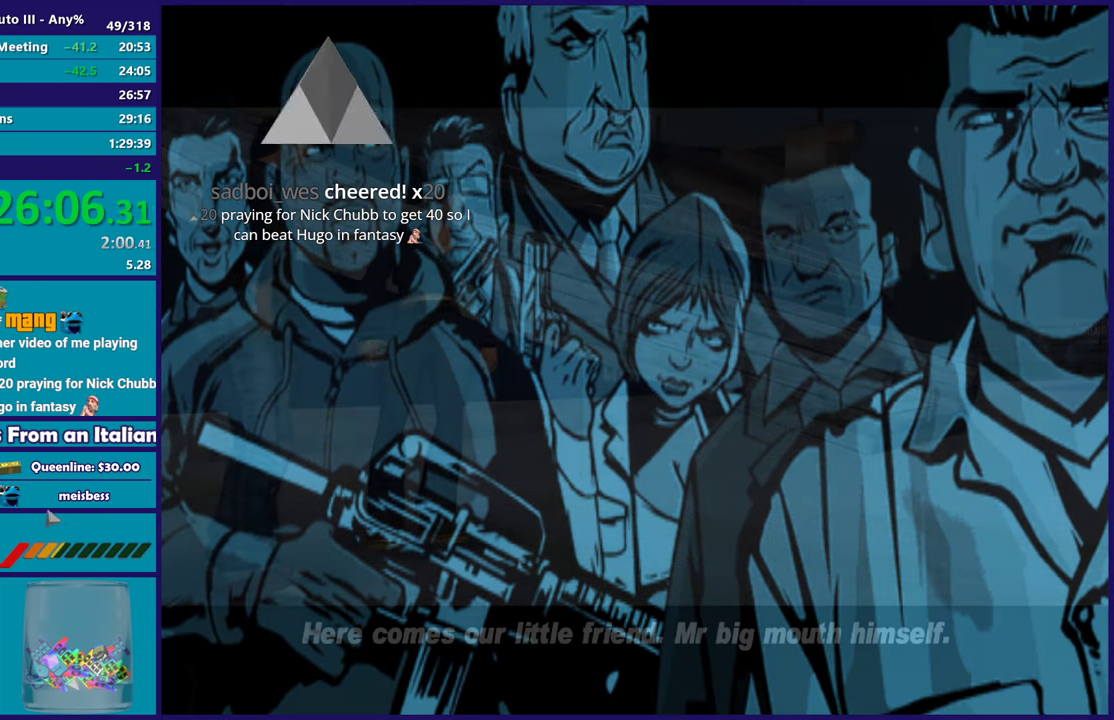
{"buttons": [], "left_stick": "center", "right_stick": "center", "events": [[33, "A", "up"], [100, "A", "down"], [133, "R2", "down"], [250, "A", "up"], [300, "R2", "up"]]}
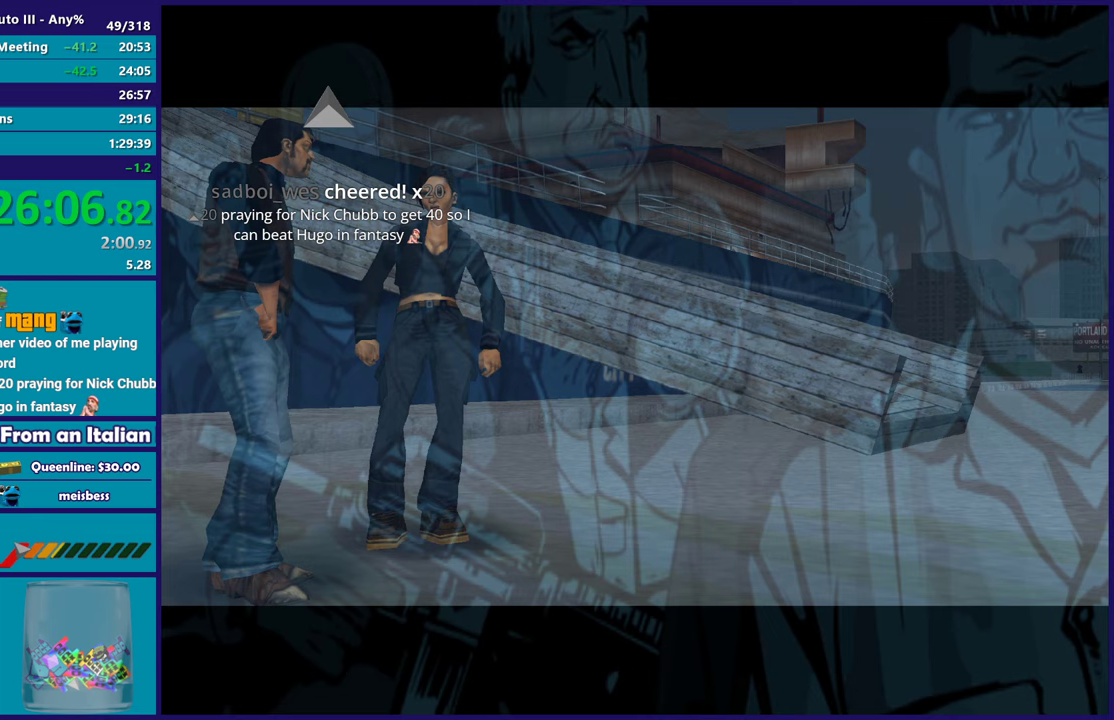
{"buttons": [], "left_stick": "center", "right_stick": "center", "events": [[50, "R2", "down"], [67, "A", "down"], [217, "A", "up"], [217, "R2", "up"], [317, "A", "down"], [317, "R2", "down"], [450, "A", "up"], [467, "R2", "up"]]}
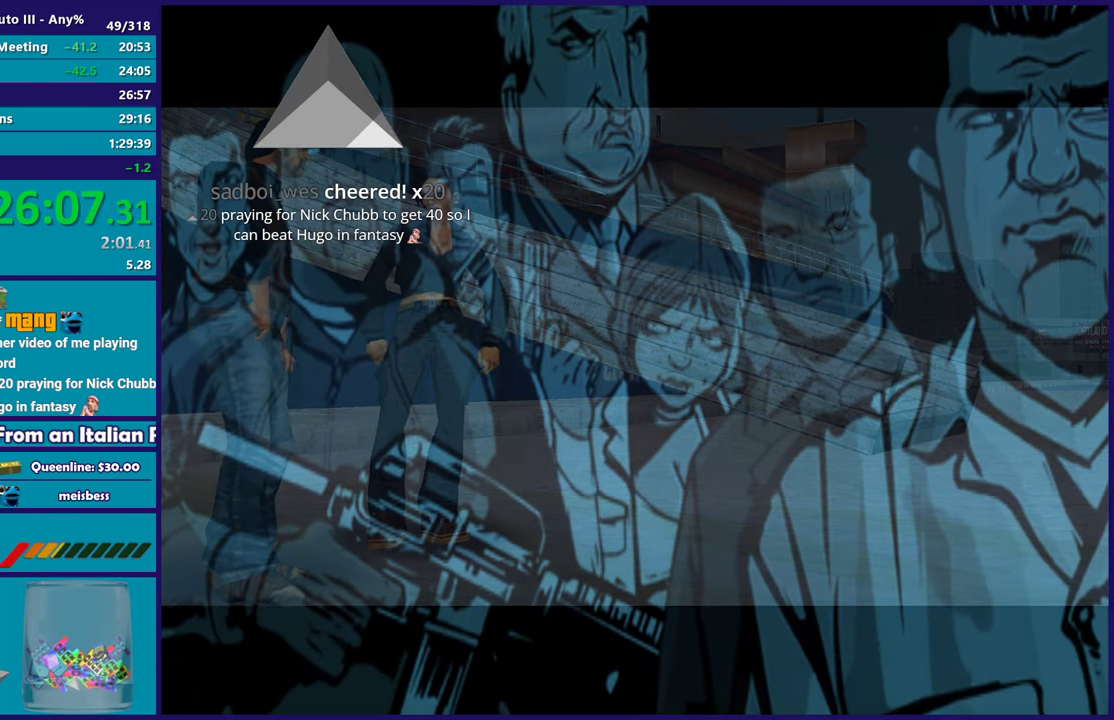
{"buttons": ["A"], "left_stick": "center", "right_stick": "center", "events": [[67, "A", "down"], [183, "A", "up"], [283, "A", "down"], [400, "A", "up"], [500, "A", "down"]]}
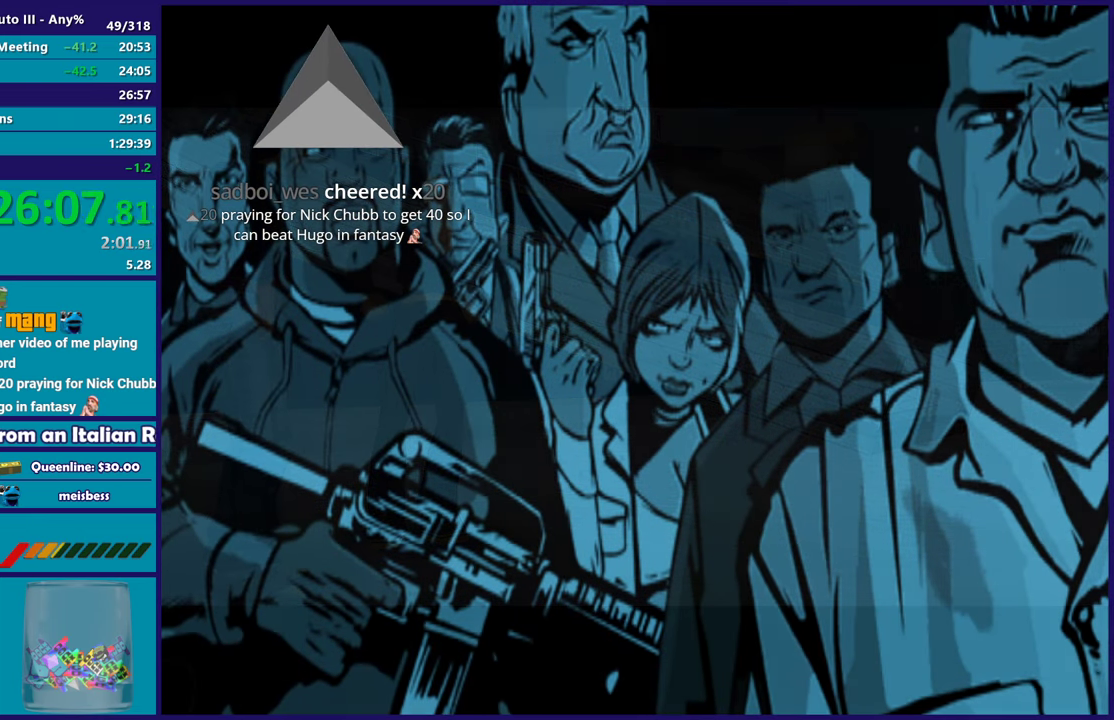
{"buttons": ["A"], "left_stick": "center", "right_stick": "center", "events": [[133, "A", "up"], [217, "A", "down"], [350, "A", "up"], [450, "A", "down"]]}
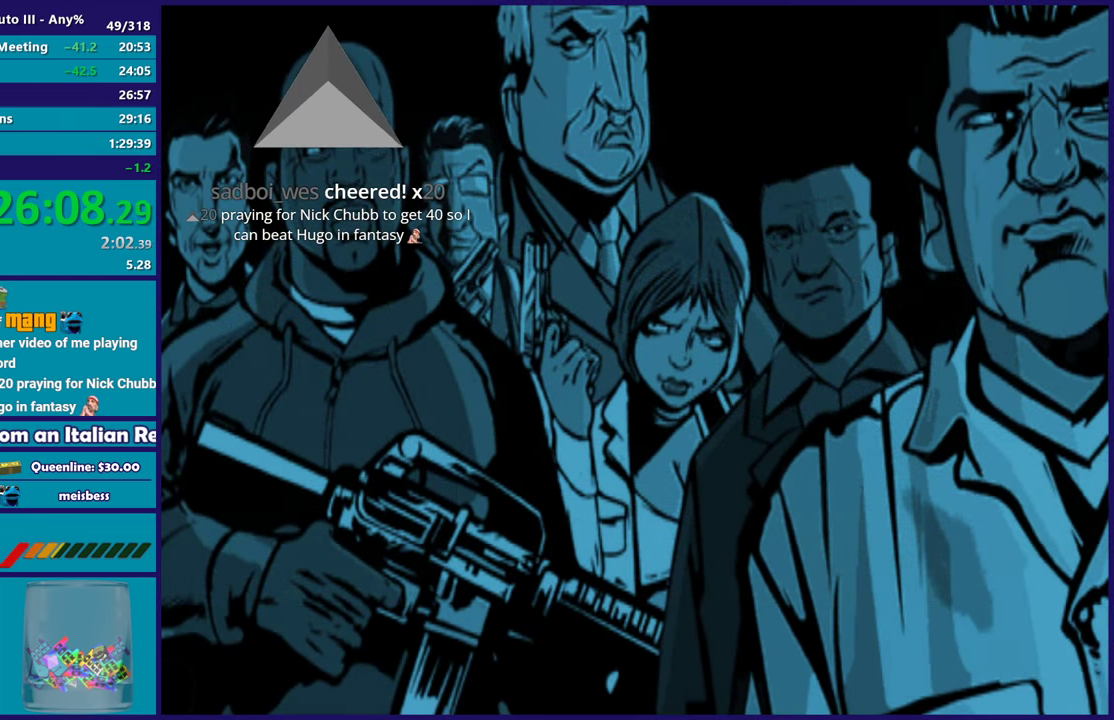
{"buttons": ["A"], "left_stick": "center", "right_stick": "center", "events": [[83, "A", "up"], [167, "A", "down"], [300, "A", "up"], [383, "A", "down"]]}
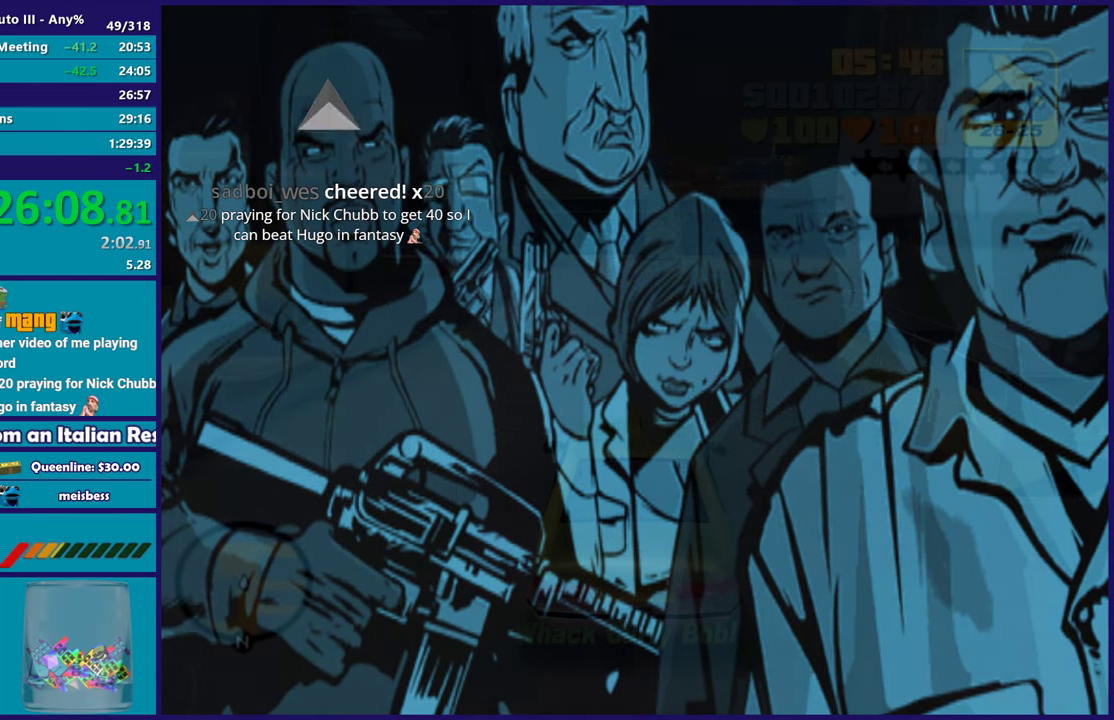
{"buttons": [], "left_stick": "center", "right_stick": "center", "events": [[17, "A", "up"], [117, "A", "down"], [233, "A", "up"], [333, "A", "down"], [483, "A", "up"]]}
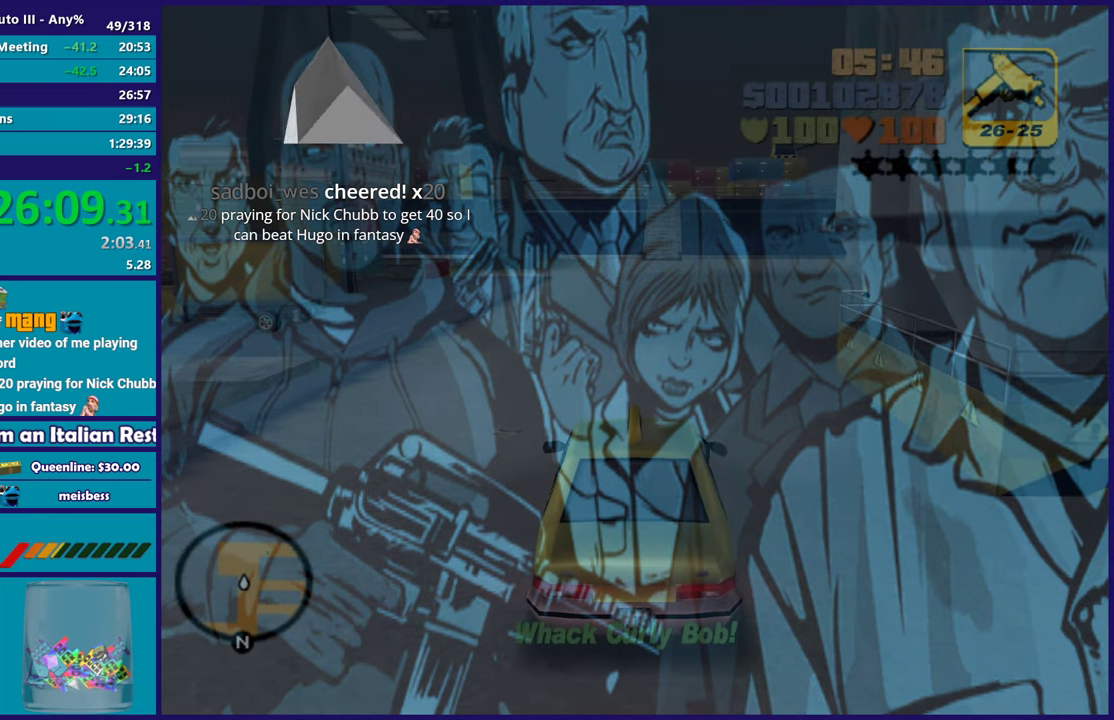
{"buttons": ["R2"], "left_stick": "center", "right_stick": "center", "events": [[83, "R2", "down"], [250, "left_stick", "left"], [433, "left_stick", "center"]]}
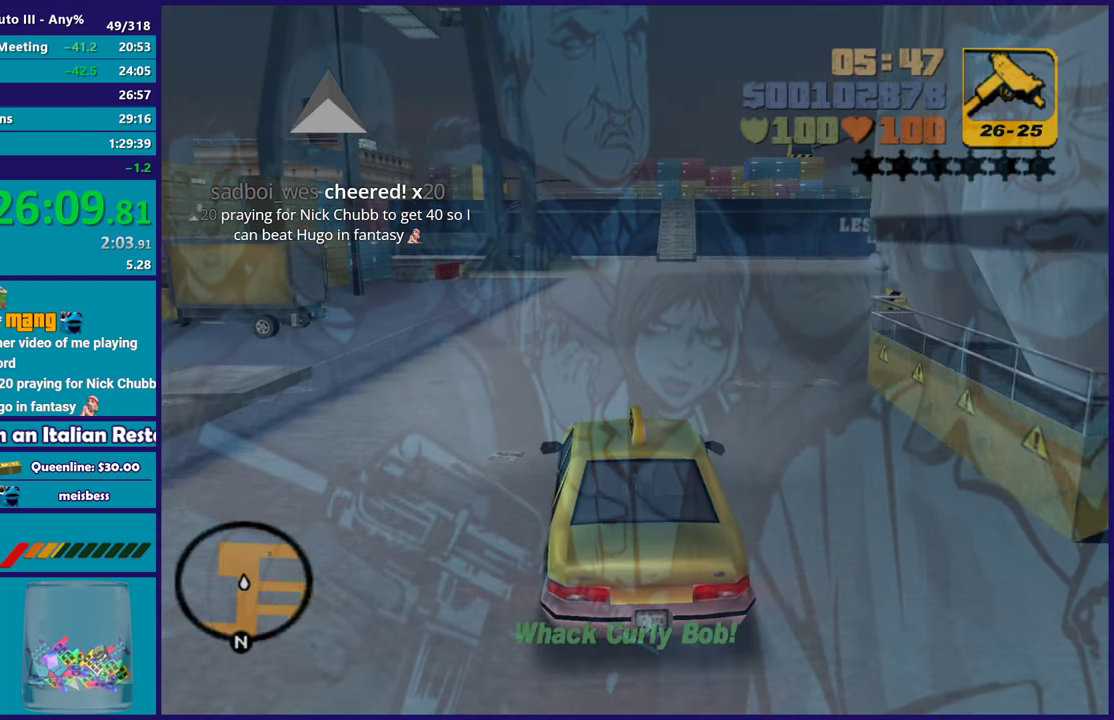
{"buttons": ["R2"], "left_stick": "center", "right_stick": "center", "events": [[350, "left_stick", "right"], [467, "left_stick", "center"]]}
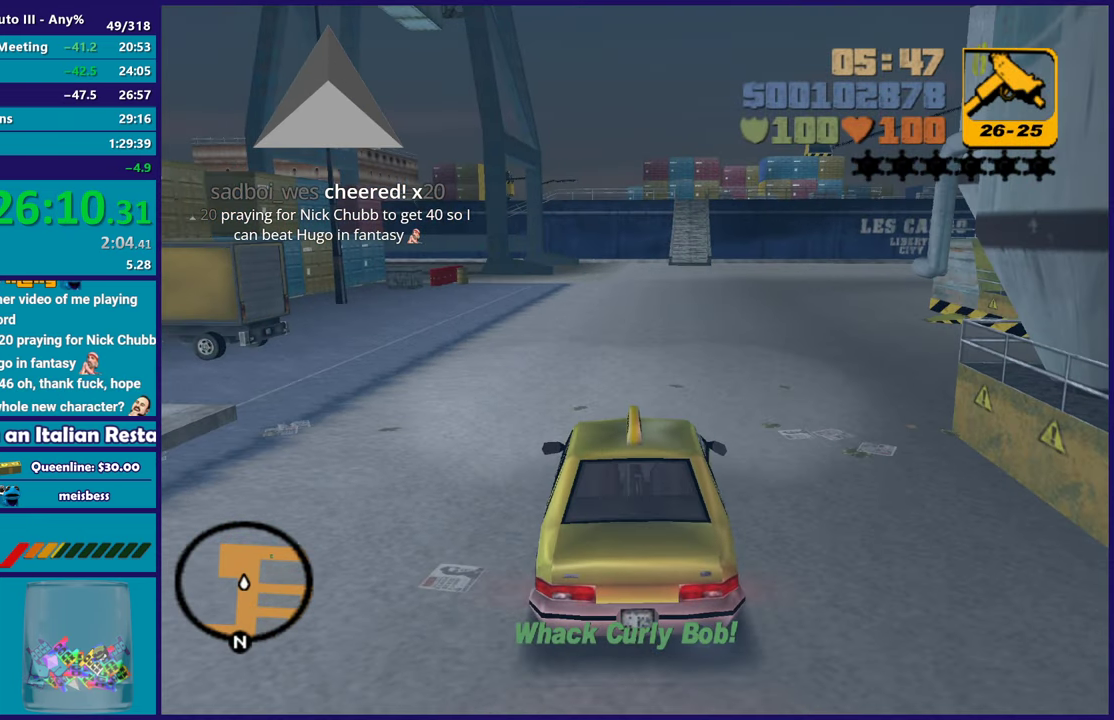
{"buttons": ["R2"], "left_stick": "up-left", "right_stick": "center", "events": [[150, "left_stick", "left"], [333, "left_stick", "down-right"], [467, "left_stick", "up-left"]]}
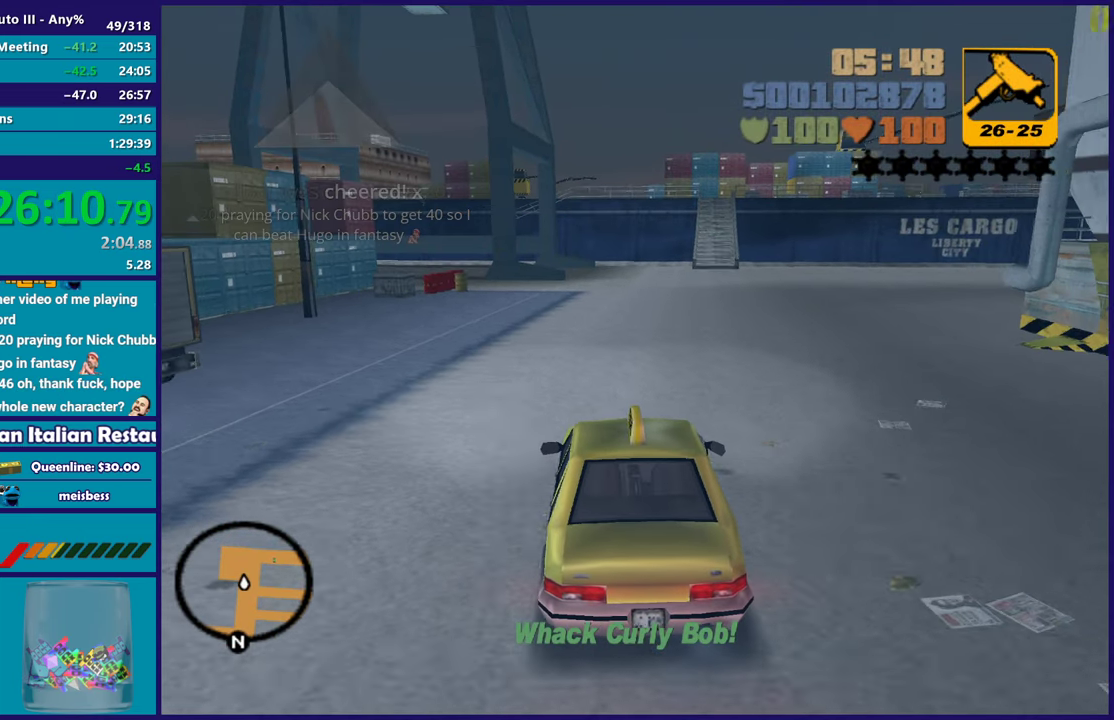
{"buttons": ["R2"], "left_stick": "center", "right_stick": "center"}
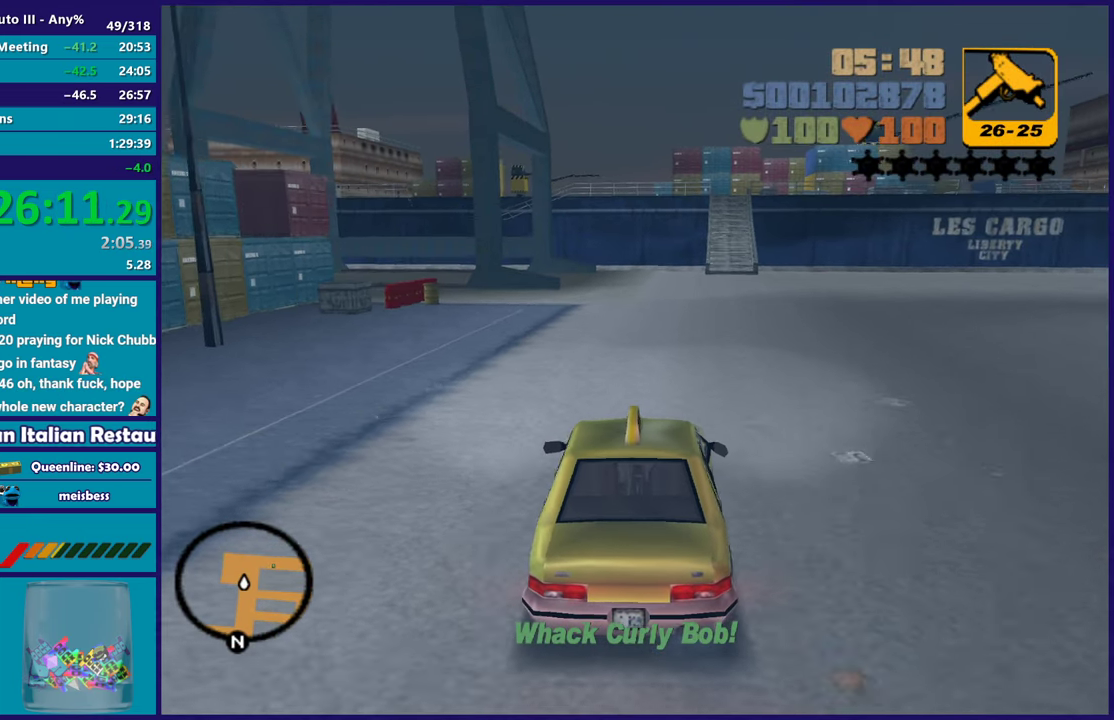
{"buttons": ["R2"], "left_stick": "center", "right_stick": "center"}
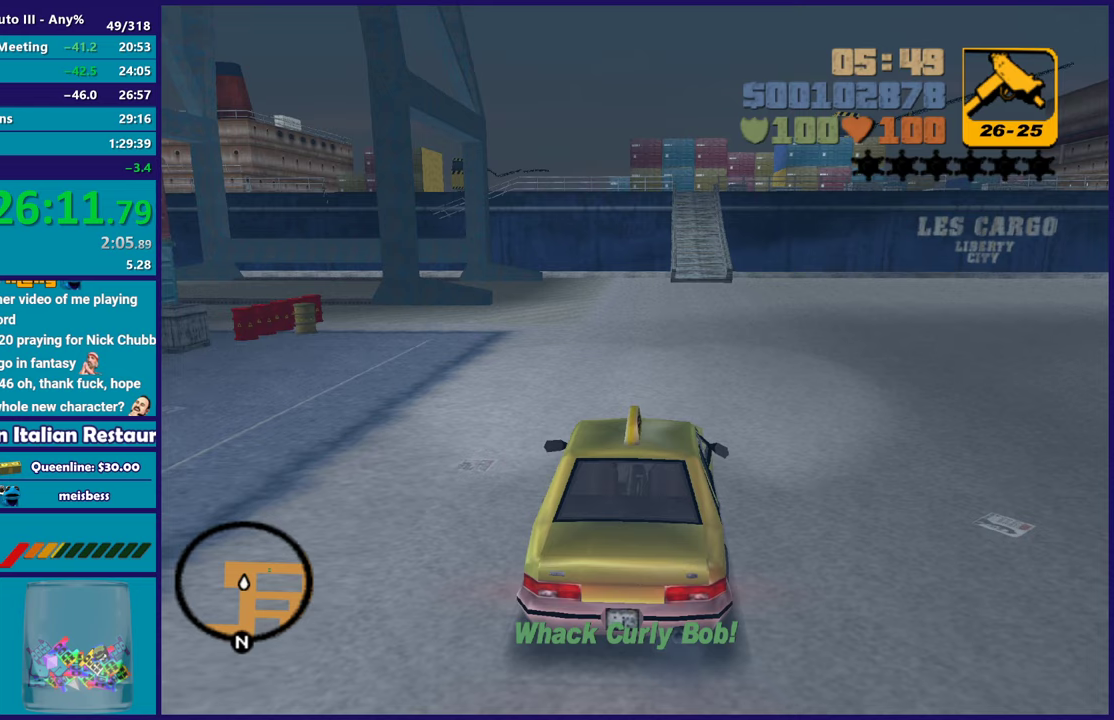
{"buttons": ["R2"], "left_stick": "right", "right_stick": "center", "events": [[117, "left_stick", "right"], [183, "left_stick", "down-right"], [350, "left_stick", "center"], [500, "left_stick", "right"]]}
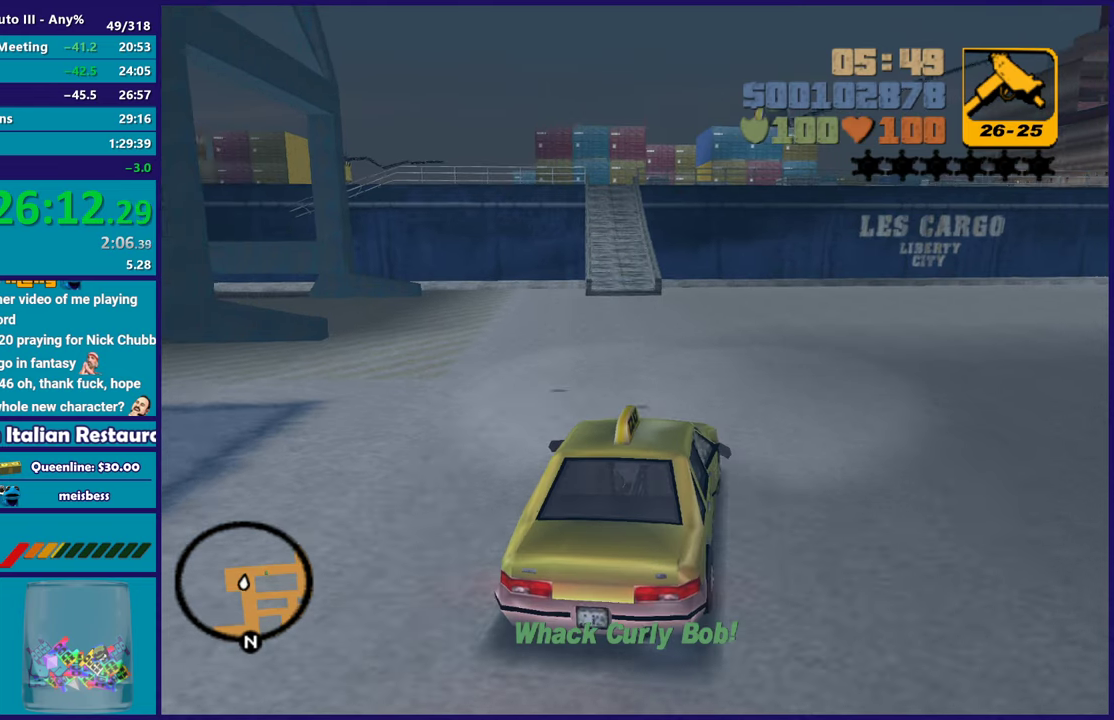
{"buttons": ["R2"], "left_stick": "right", "right_stick": "center", "events": [[267, "left_stick", "center"], [367, "left_stick", "right"]]}
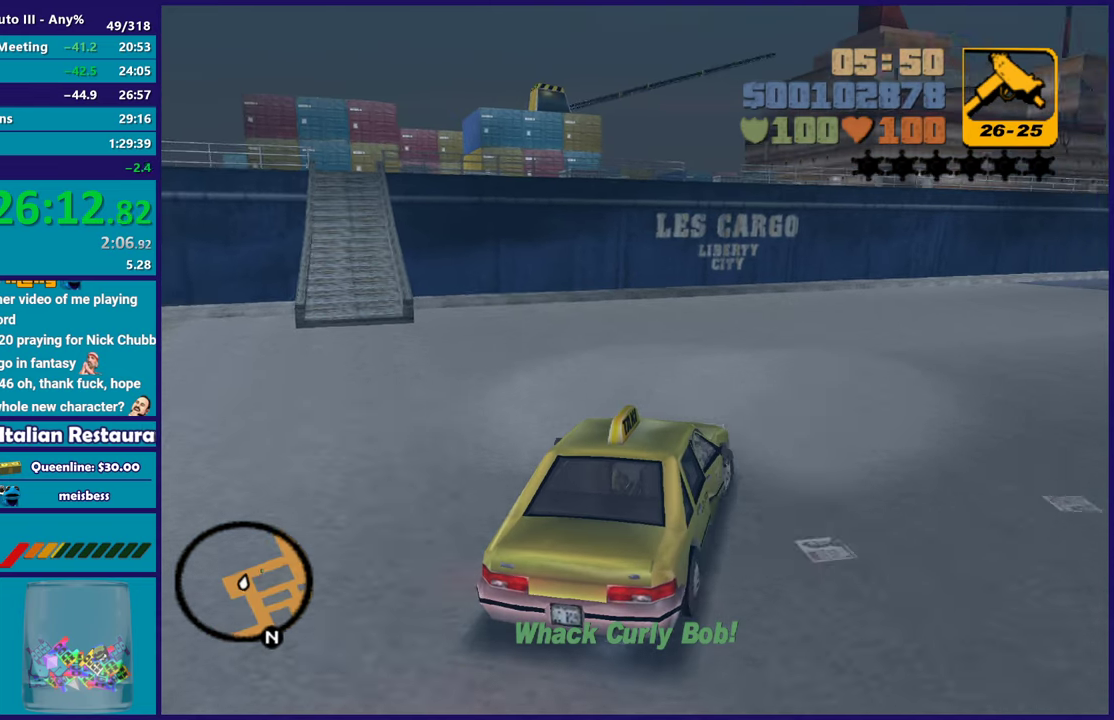
{"buttons": ["R2"], "left_stick": "center", "right_stick": "center", "events": [[117, "left_stick", "center"], [233, "left_stick", "right"], [433, "left_stick", "center"]]}
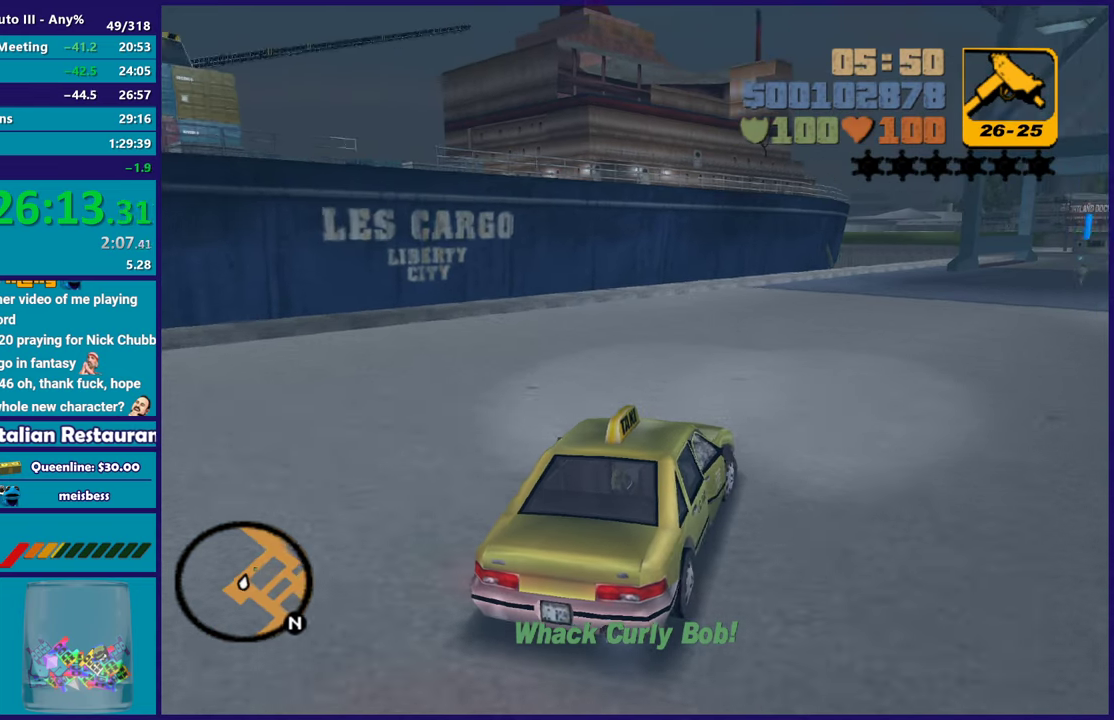
{"buttons": ["R2"], "left_stick": "down-right", "right_stick": "center", "events": [[100, "left_stick", "up-left"], [217, "left_stick", "center"], [333, "left_stick", "up-left"], [417, "left_stick", "down-right"]]}
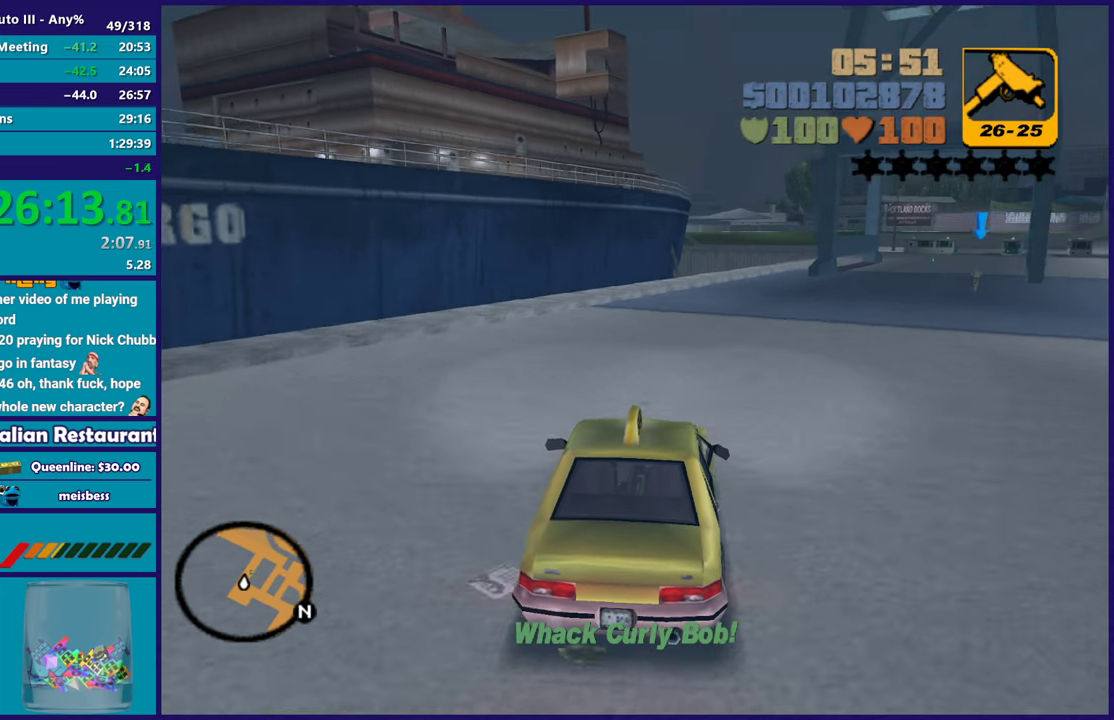
{"buttons": ["R2"], "left_stick": "center", "right_stick": "center", "events": [[250, "left_stick", "right"], [483, "left_stick", "center"]]}
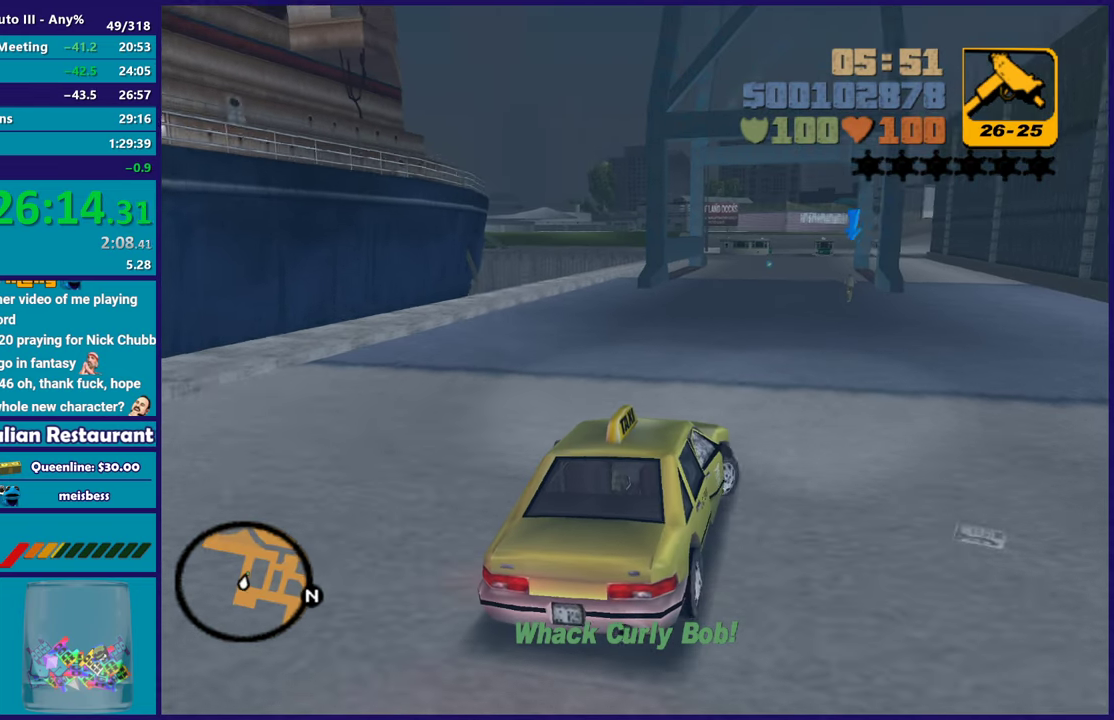
{"buttons": ["R2"], "left_stick": "center", "right_stick": "center", "events": [[383, "left_stick", "down-right"], [450, "left_stick", "center"]]}
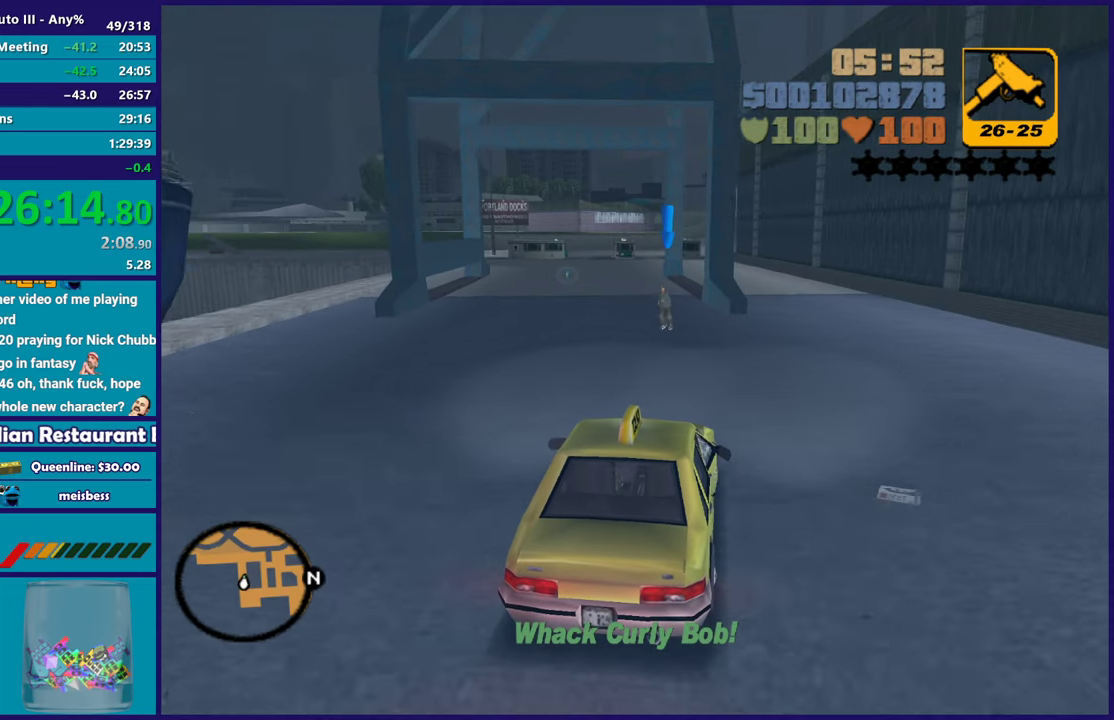
{"buttons": ["R2"], "left_stick": "left", "right_stick": "center", "events": [[67, "left_stick", "left"], [233, "left_stick", "right"], [283, "left_stick", "center"], [433, "left_stick", "left"]]}